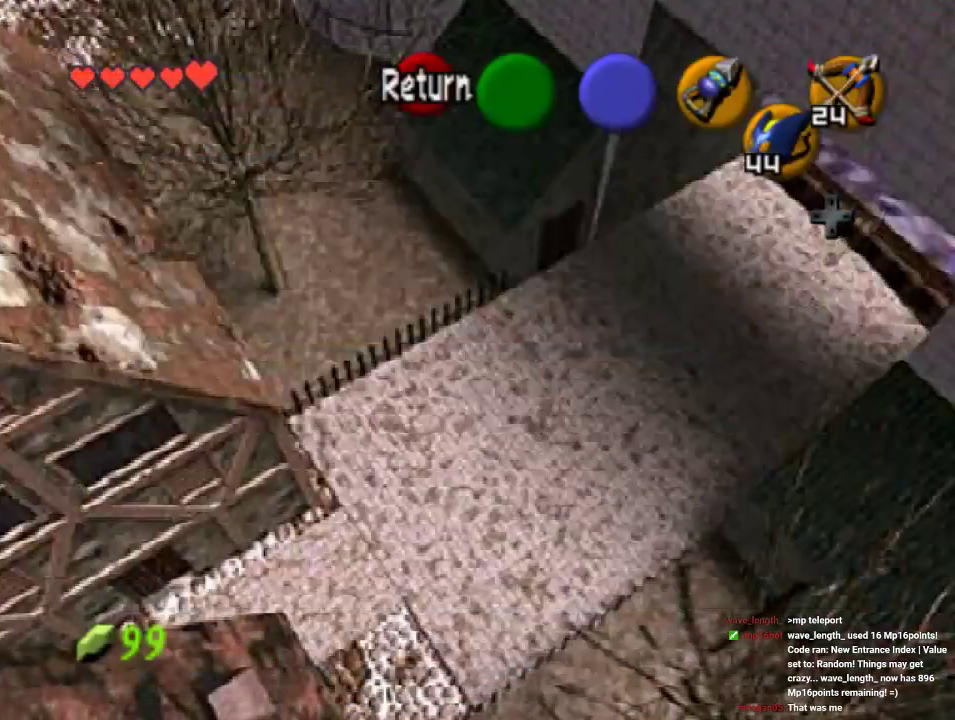
Gameplay with a controller (Nintendo layout); each line is a JSON object with the inputs held at the frame after it. "events" lists button and stick changes between this image and that frame as [ms after this image, input, new state], when the widget could be followed in between. Not read: L1 L3 R1 R3.
{"buttons": [], "left_stick": "up", "events": []}
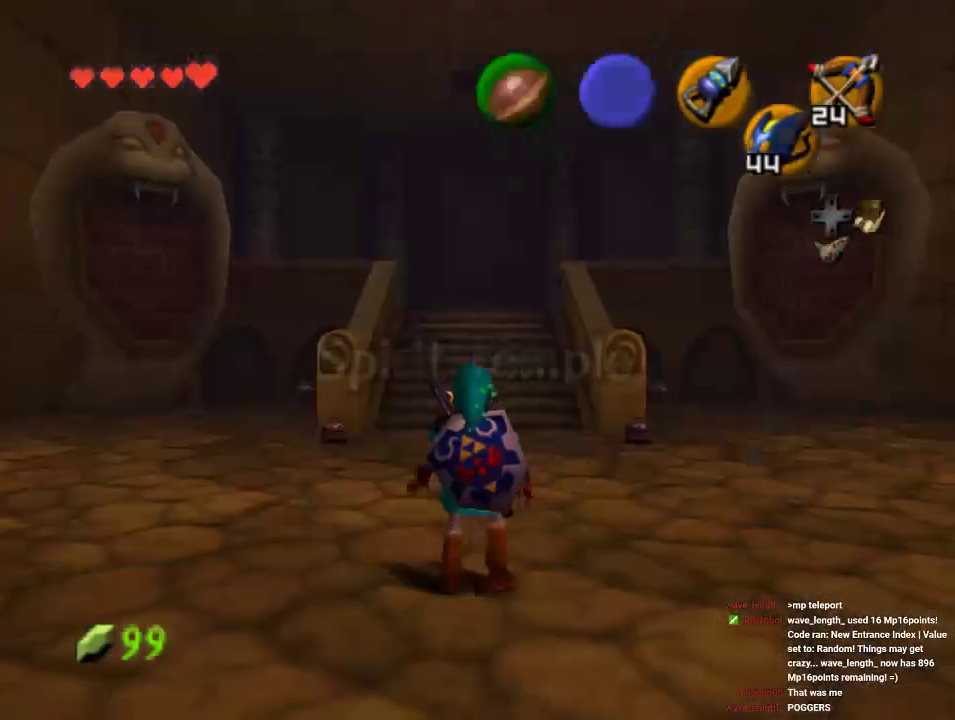
{"buttons": [], "left_stick": "up", "events": []}
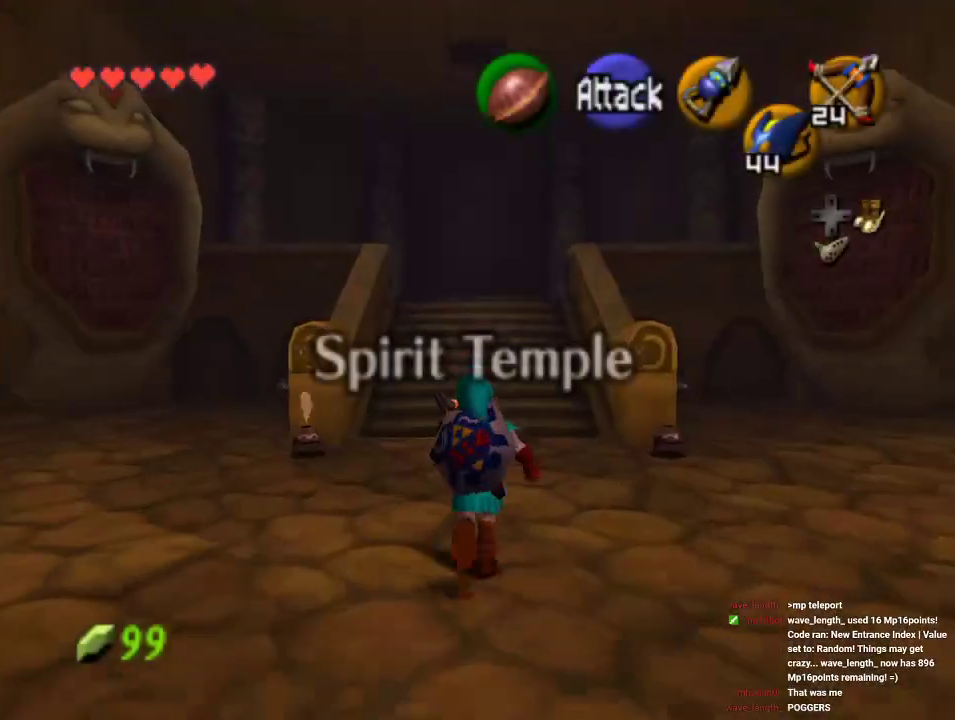
{"buttons": [], "left_stick": "down", "events": [[333, "left_stick", "center"], [433, "left_stick", "down"]]}
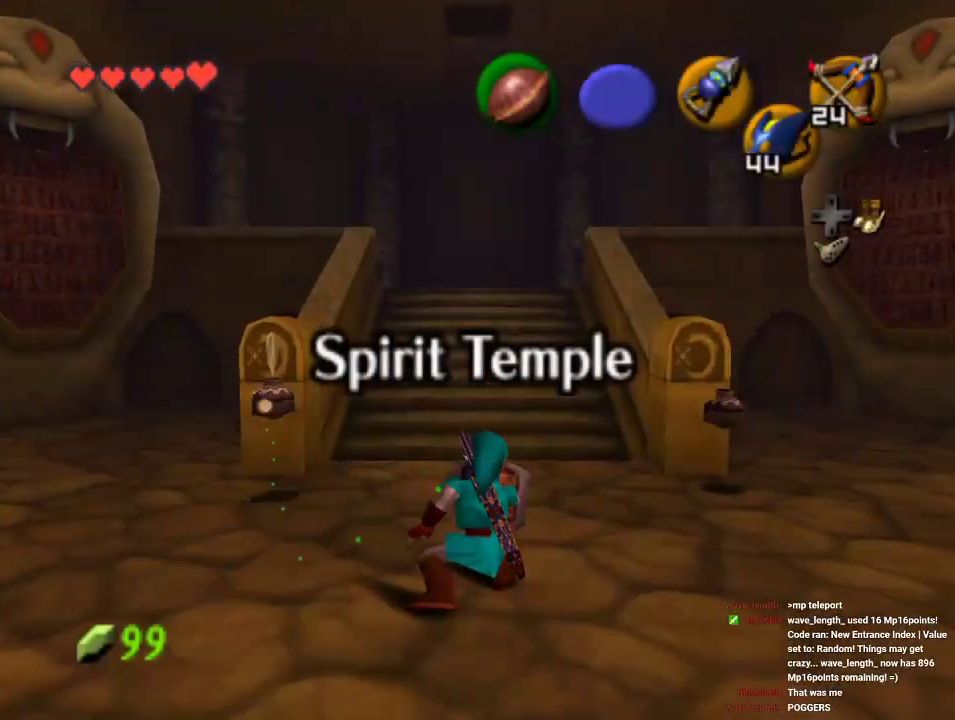
{"buttons": [], "left_stick": "down", "events": []}
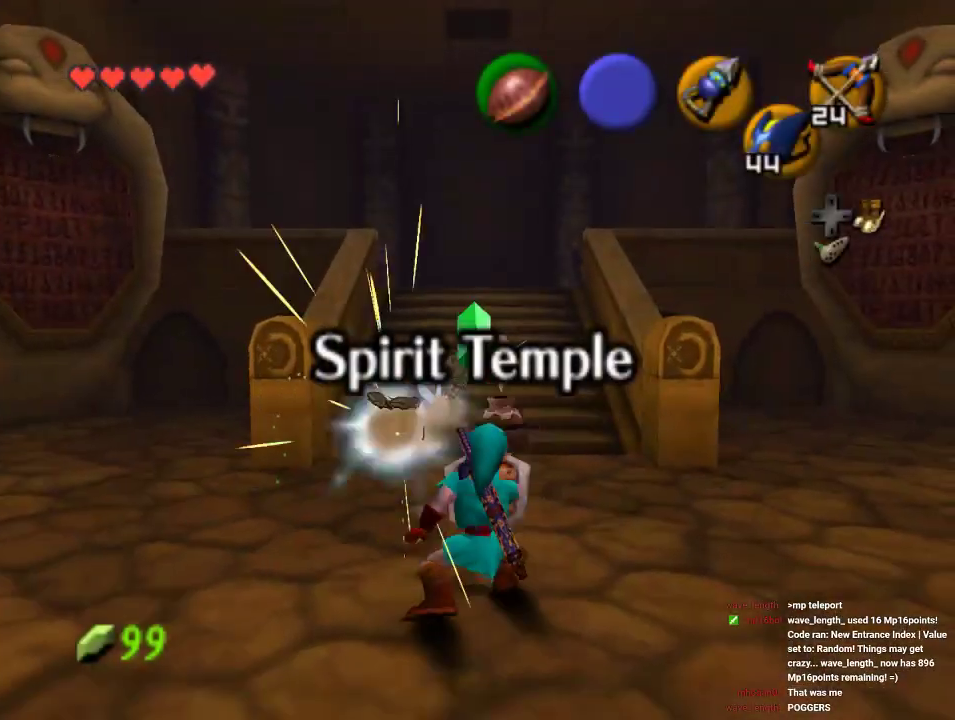
{"buttons": [], "left_stick": "down", "events": []}
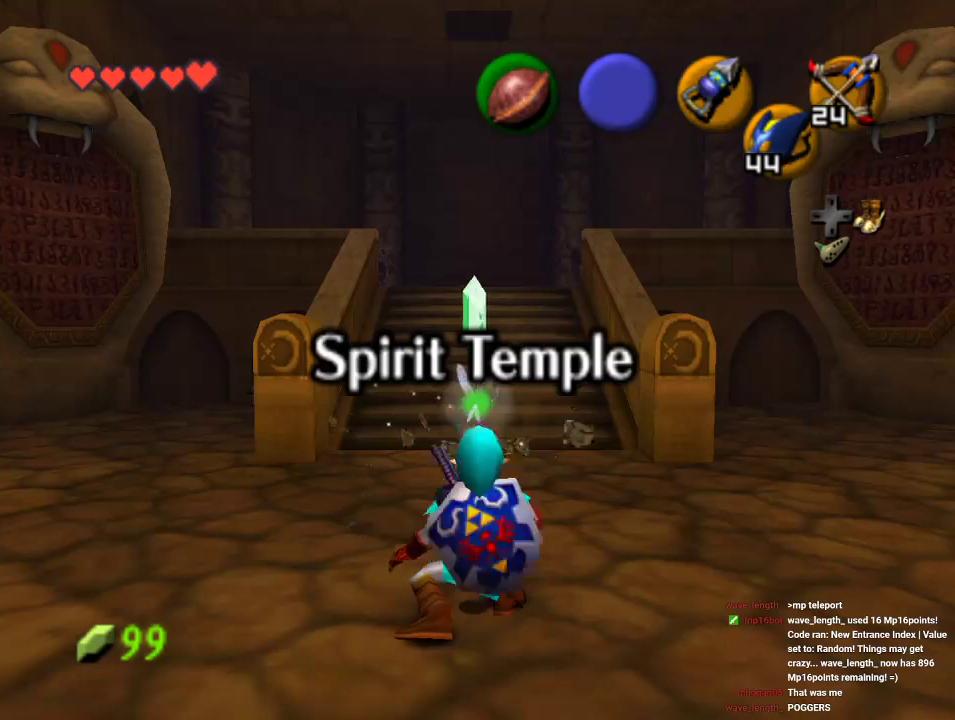
{"buttons": [], "left_stick": "up", "events": [[100, "A", "down"], [200, "Z", "down"], [200, "left_stick", "up"], [233, "A", "up"], [433, "Z", "up"]]}
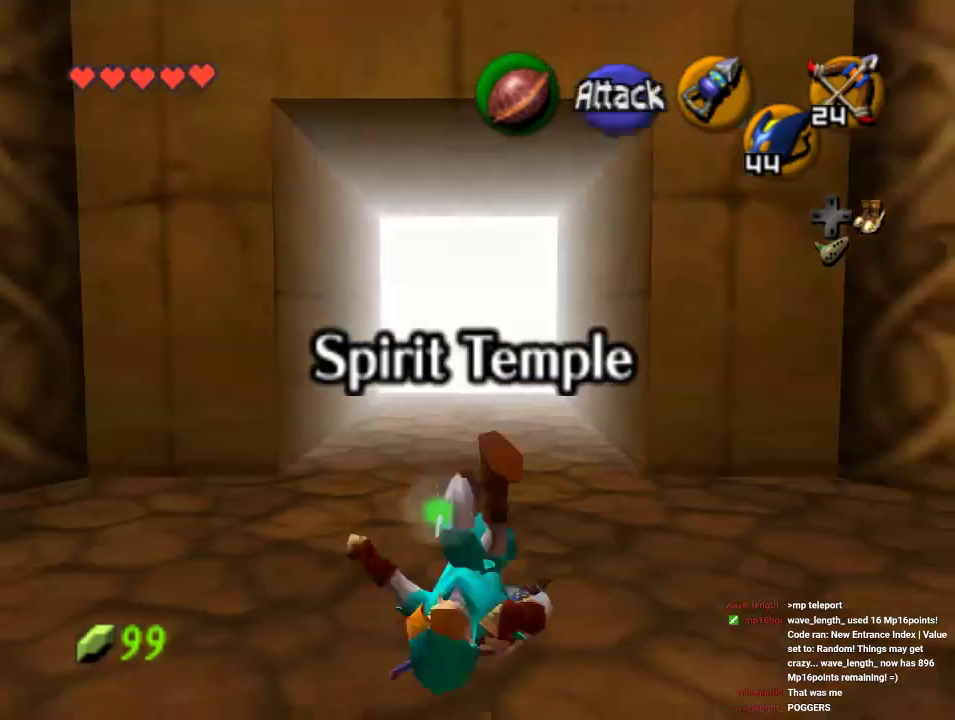
{"buttons": [], "left_stick": "up", "events": [[333, "A", "down"], [500, "A", "up"]]}
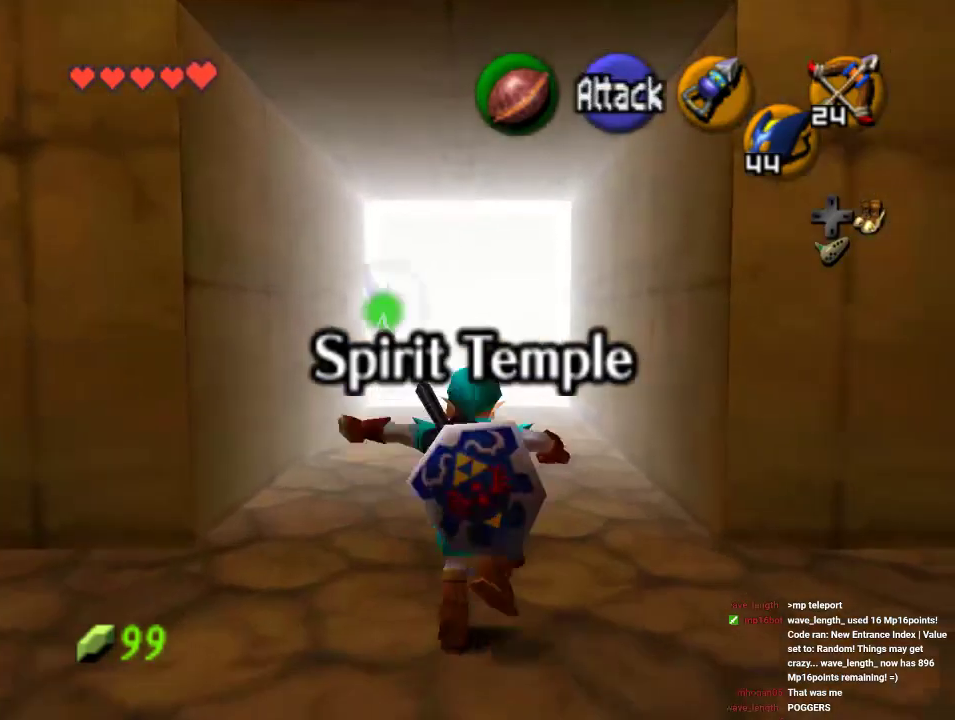
{"buttons": [], "left_stick": "up", "events": [[67, "A", "down"], [233, "A", "up"]]}
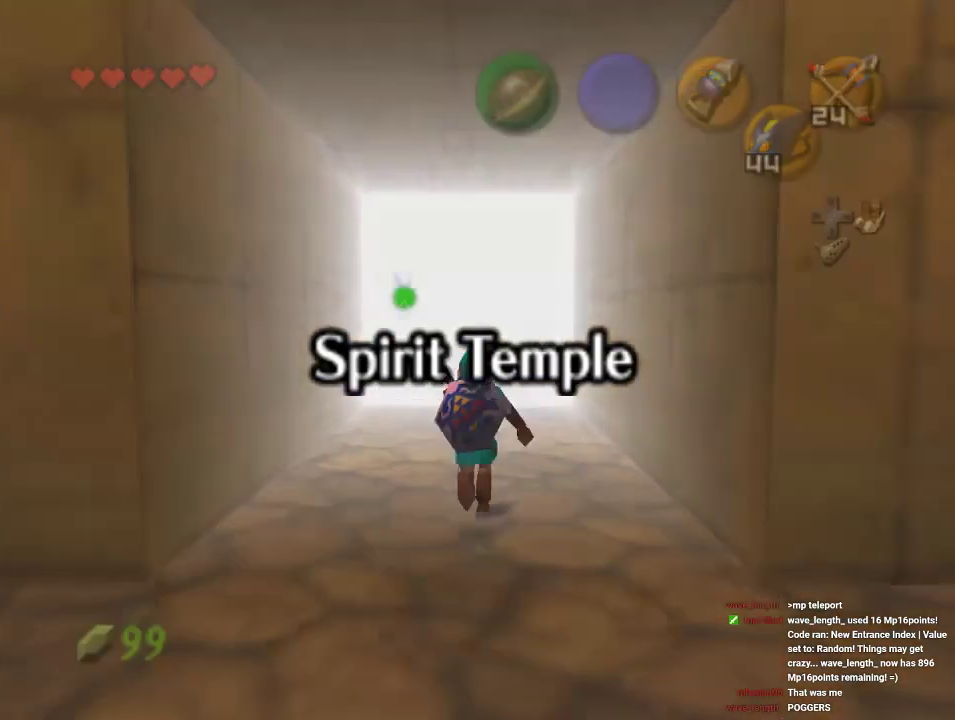
{"buttons": [], "left_stick": "center", "events": [[200, "left_stick", "center"]]}